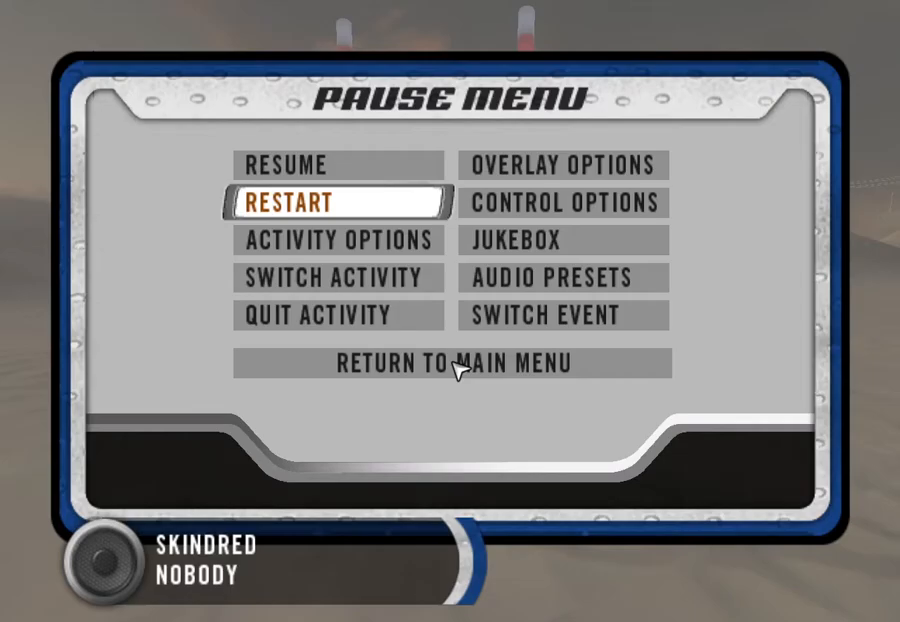
Gameplay with keyboard; each line is a JSON object with the keys held at the frame after it. "events" lists presses ("down") and releases ("up") of "c", "ctrl", "down", "left", "right", "space" and "up" between this image and that frame as [ms after this image, input, new state], when the widget could be followed in between. No other keys are recorded. Mouse input is not recorded.
{"keys": [], "events": []}
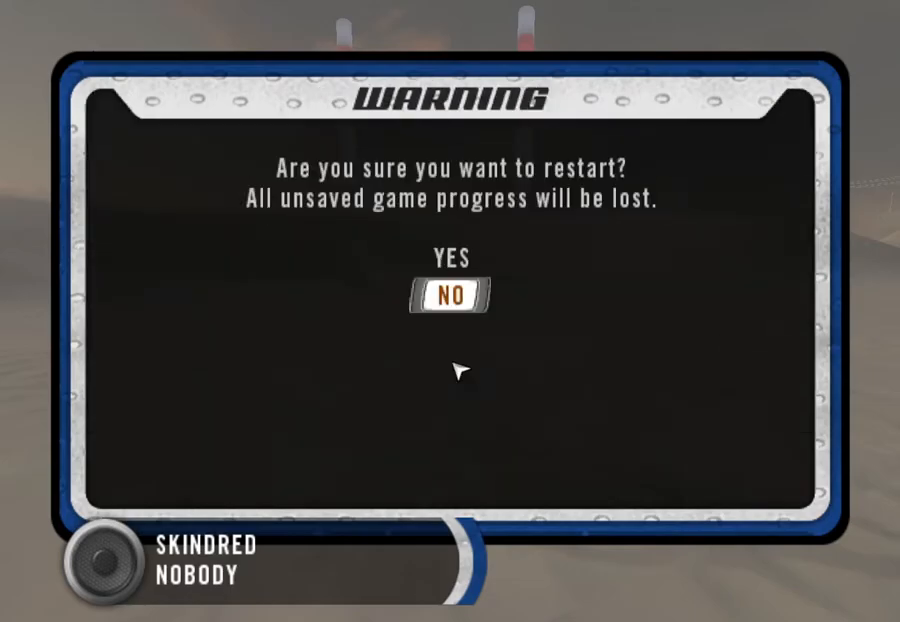
{"keys": ["c", "down", "space"], "events": [[33, "up", "down"], [133, "up", "up"], [300, "down", "down"], [367, "c", "down"], [400, "space", "down"]]}
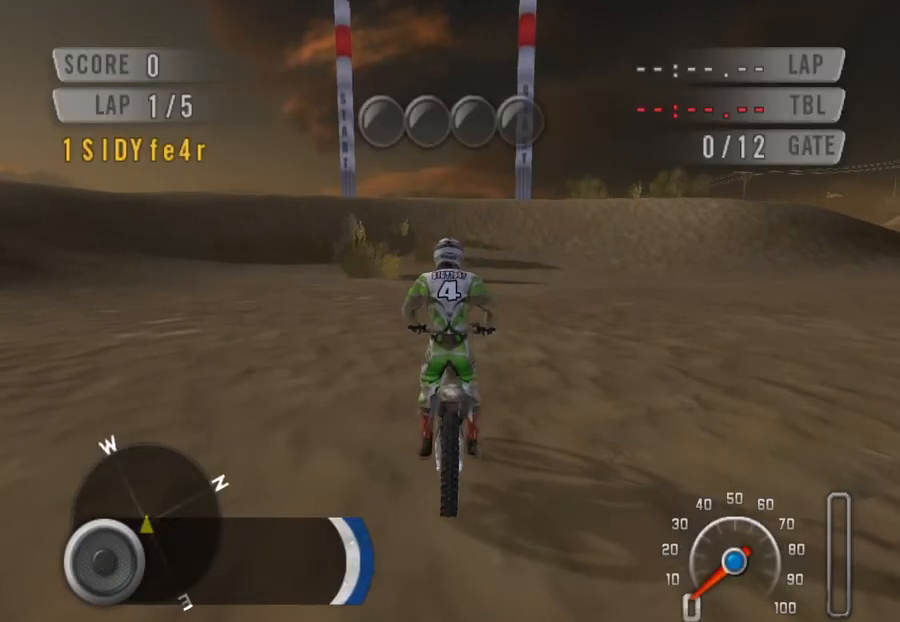
{"keys": ["c", "down", "space"], "events": []}
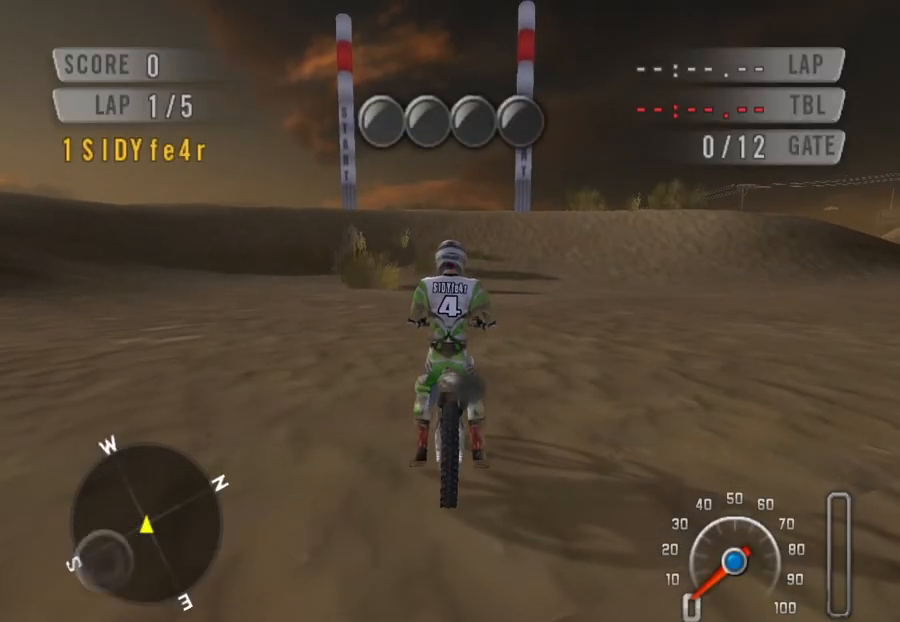
{"keys": ["c", "down", "space"], "events": []}
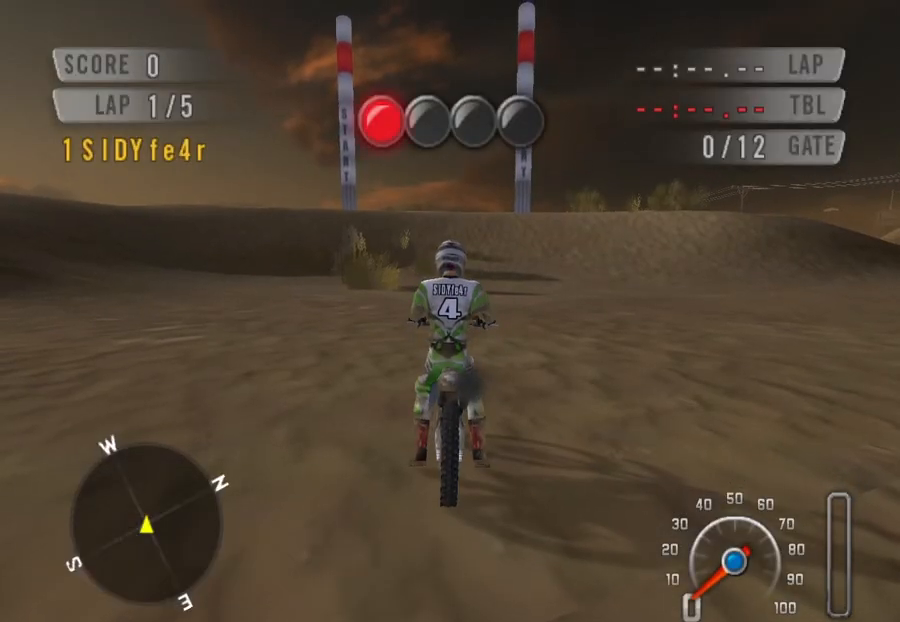
{"keys": ["c", "down", "space"], "events": []}
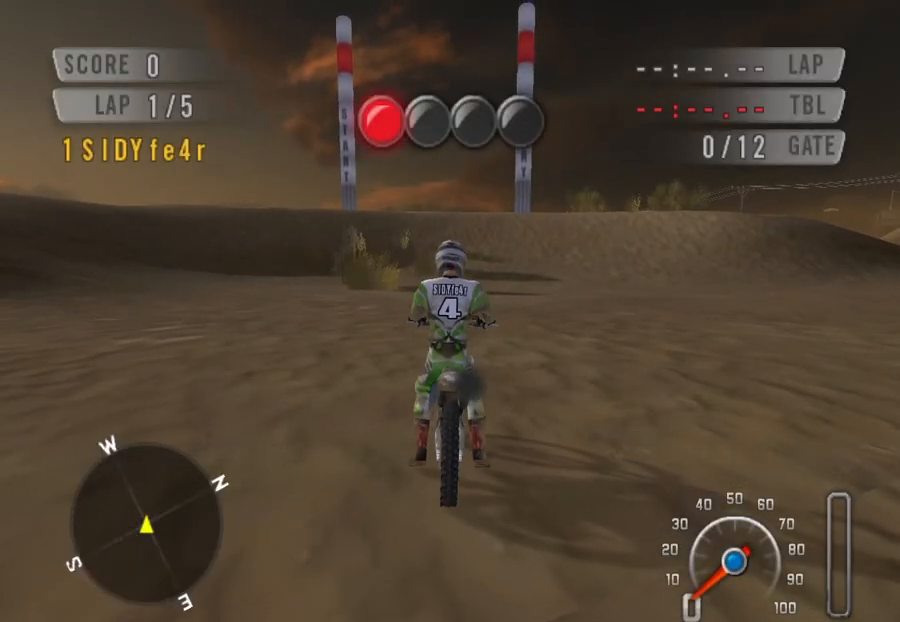
{"keys": ["c", "down", "space"], "events": []}
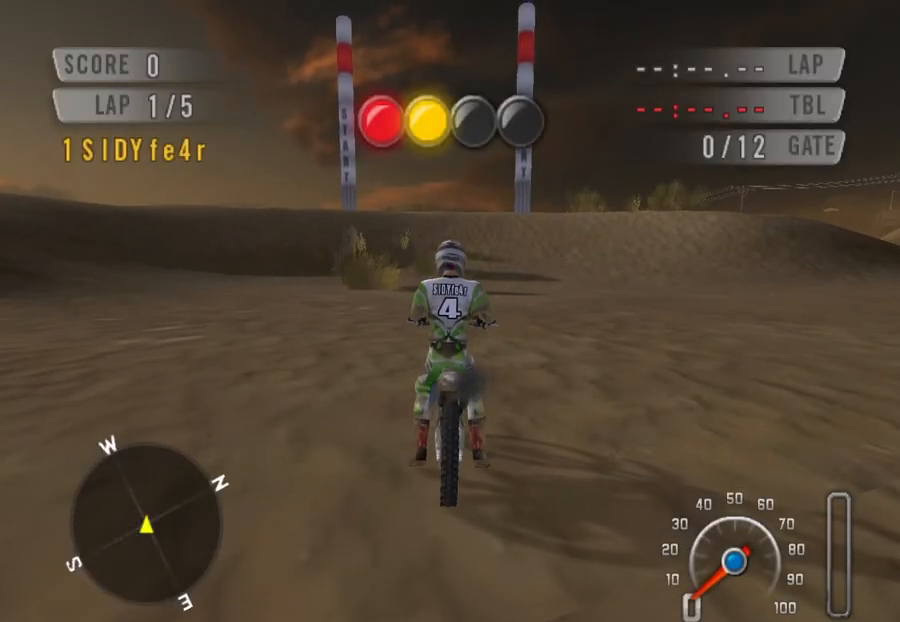
{"keys": ["c", "down", "space"], "events": []}
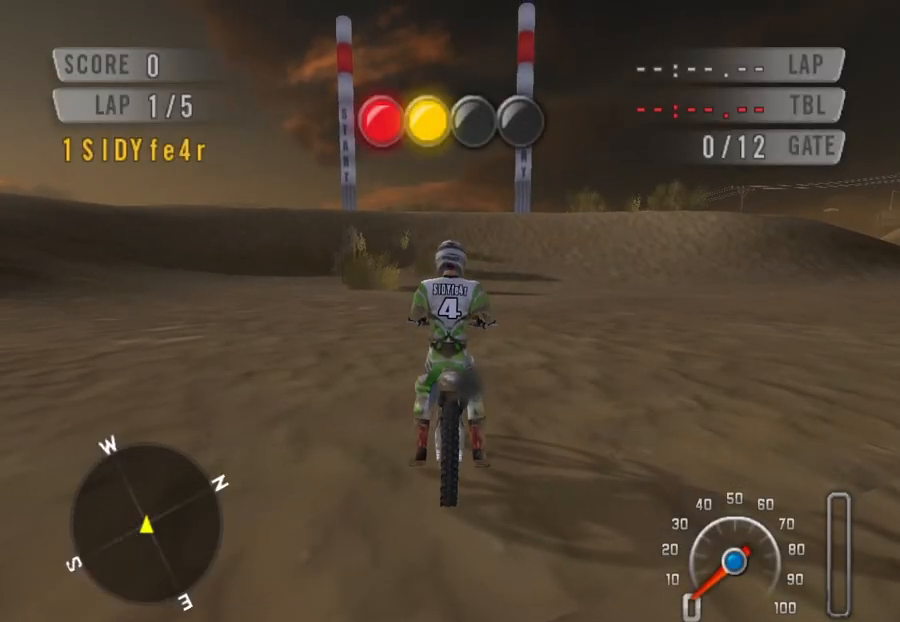
{"keys": ["c", "down", "space"], "events": []}
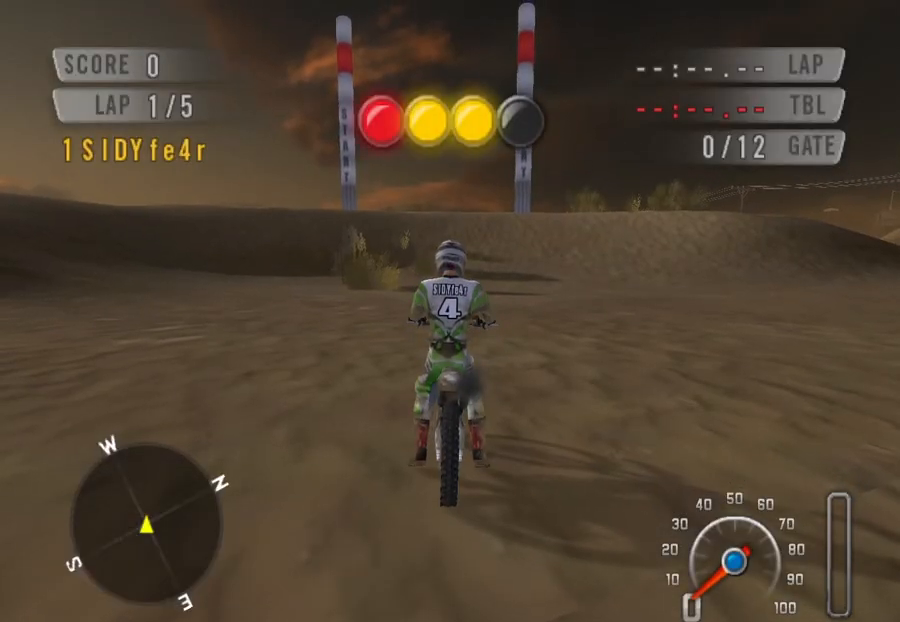
{"keys": ["c", "down", "space"], "events": []}
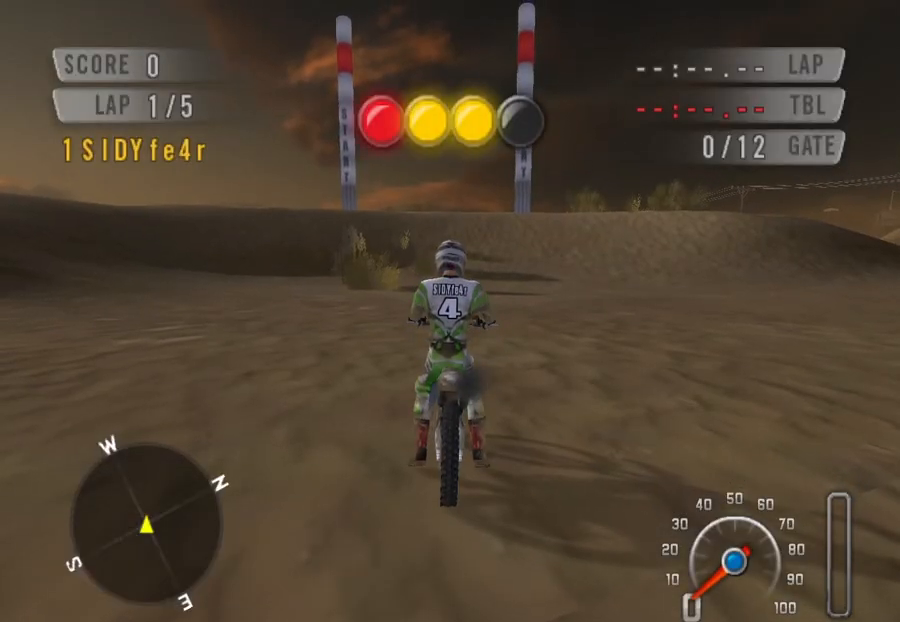
{"keys": ["space"], "events": [[167, "down", "up"], [200, "c", "up"], [267, "down", "down"], [500, "down", "up"]]}
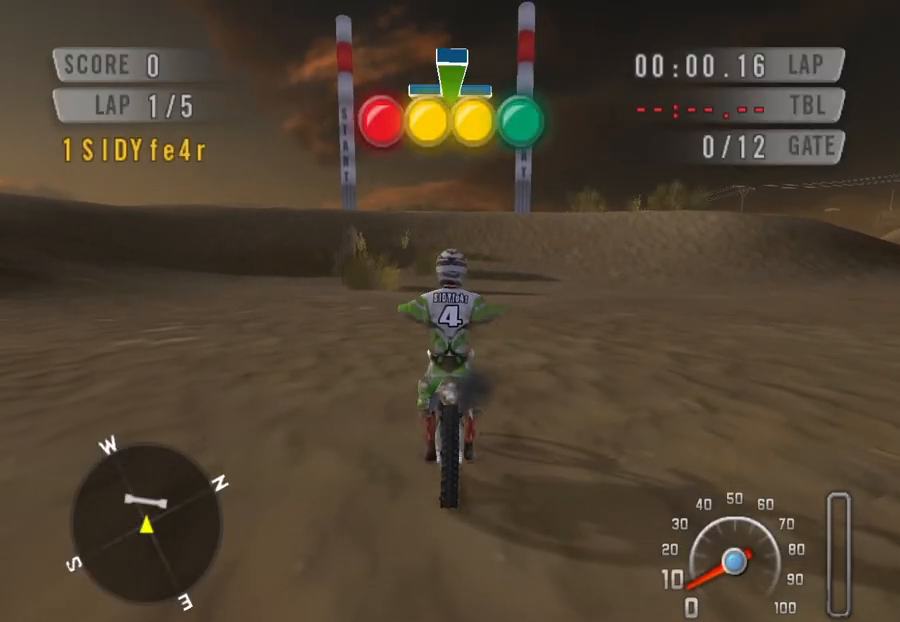
{"keys": ["down", "space"], "events": [[33, "down", "down"], [167, "down", "up"], [267, "down", "down"], [367, "down", "up"], [500, "down", "down"]]}
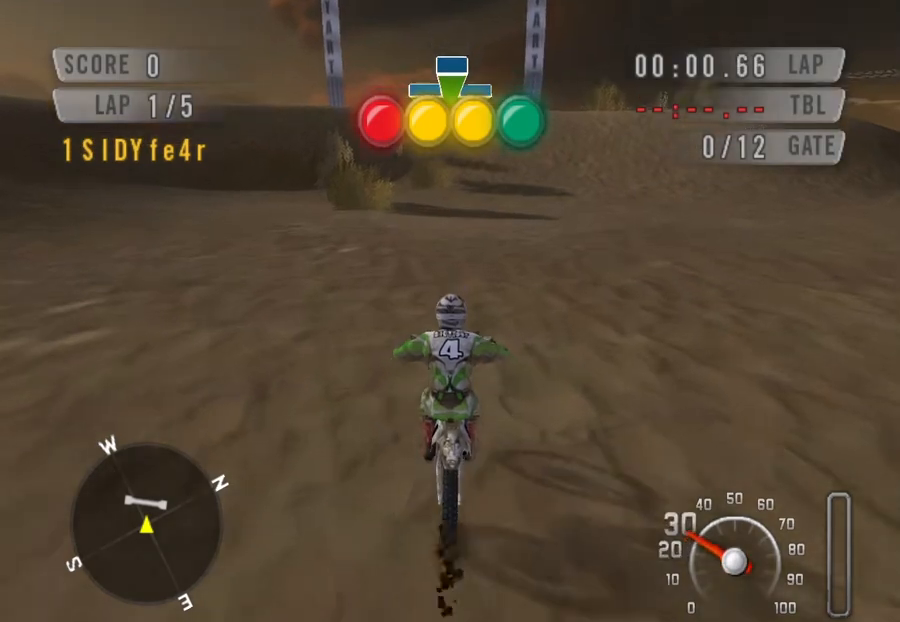
{"keys": ["down", "right", "space"], "events": [[33, "right", "down"], [133, "down", "up"], [133, "right", "up"], [233, "down", "down"], [433, "right", "down"]]}
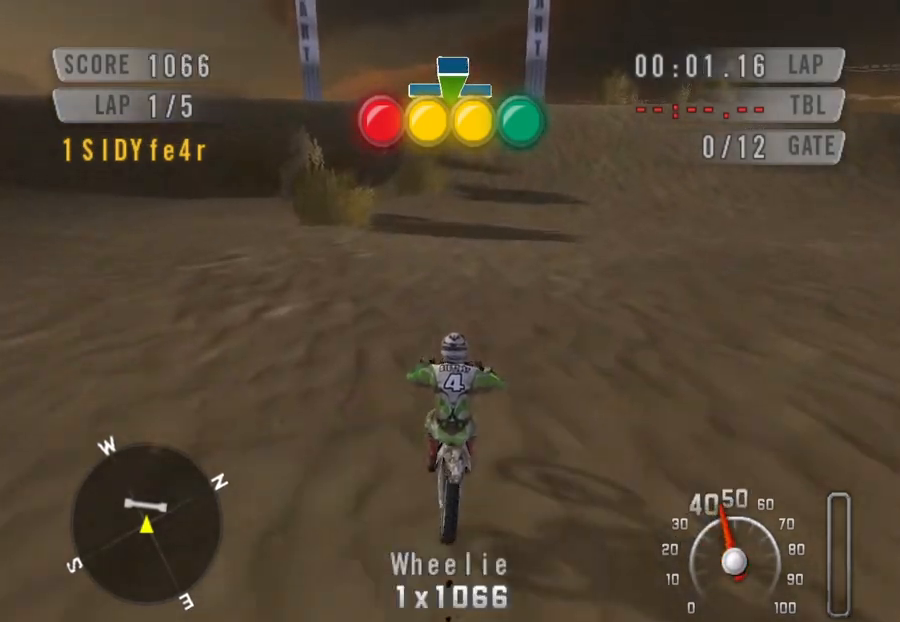
{"keys": ["down", "space"], "events": [[33, "right", "up"], [300, "right", "down"], [433, "right", "up"]]}
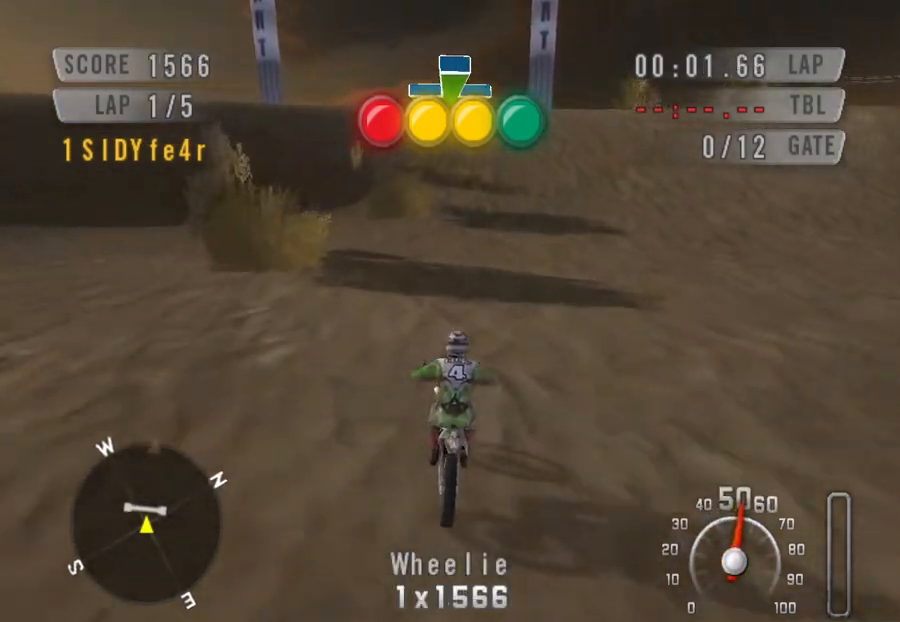
{"keys": ["down", "space"], "events": [[100, "right", "down"], [233, "right", "up"], [467, "right", "down"], [500, "right", "up"]]}
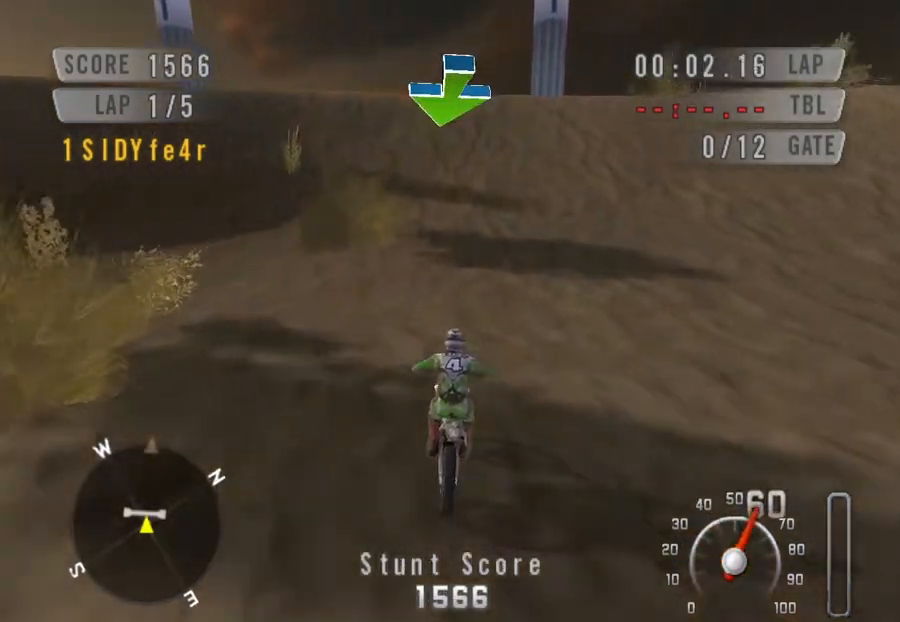
{"keys": ["down", "space"], "events": []}
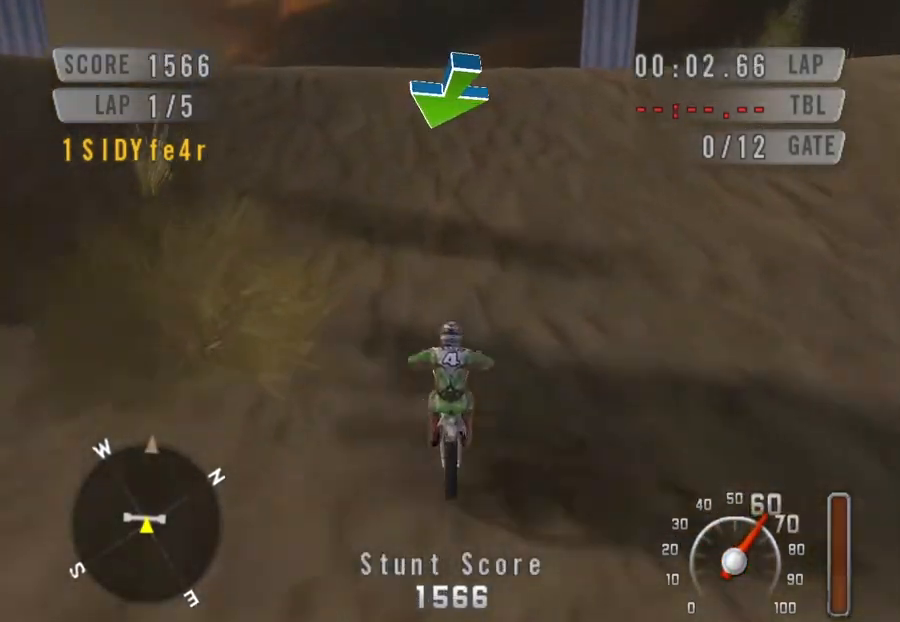
{"keys": ["ctrl", "down", "right"], "events": [[200, "space", "up"], [267, "ctrl", "down"], [300, "right", "down"]]}
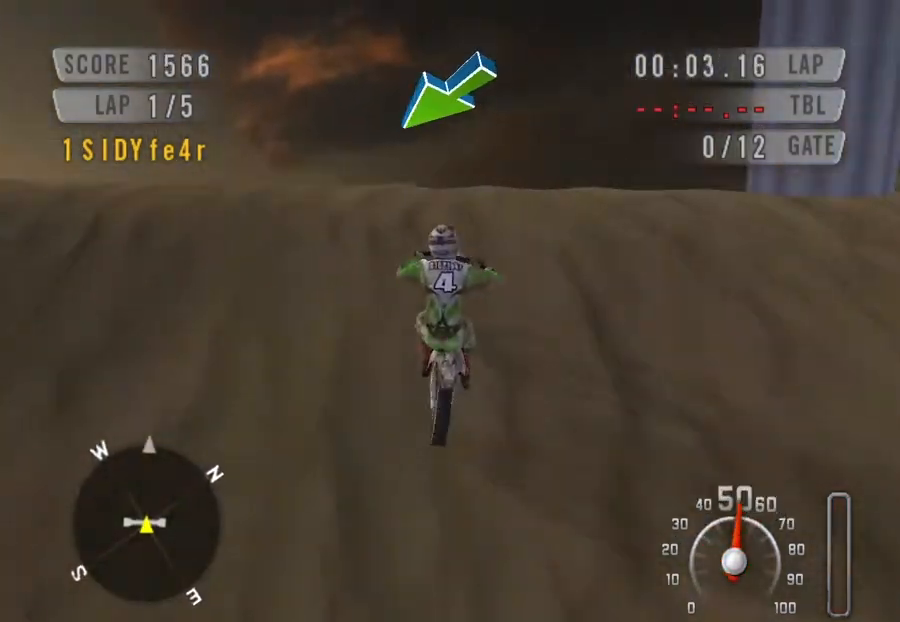
{"keys": ["right", "space"], "events": [[133, "ctrl", "up"], [133, "space", "down"], [333, "right", "up"], [467, "down", "up"], [500, "right", "down"]]}
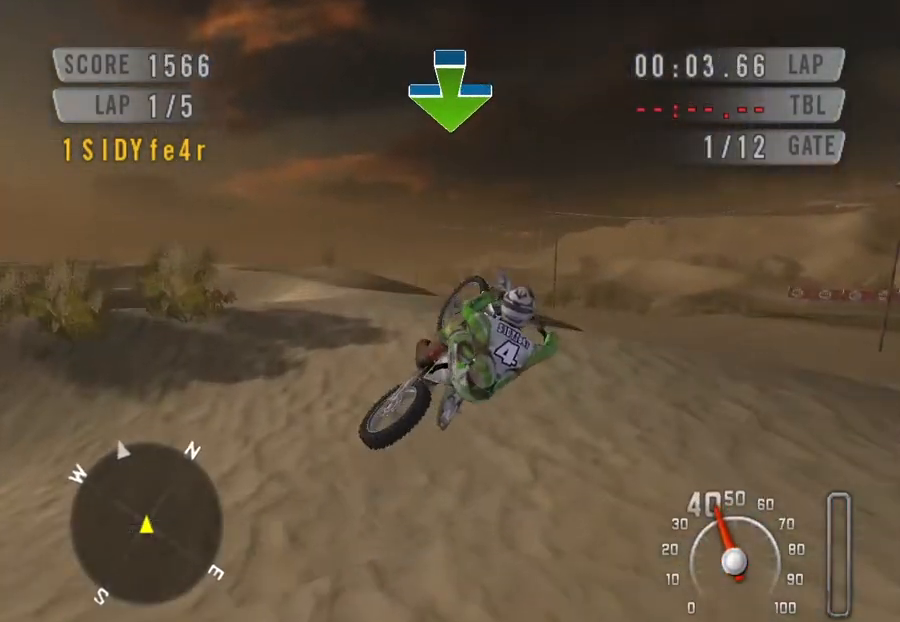
{"keys": ["space", "up"], "events": [[67, "up", "down"], [333, "right", "up"]]}
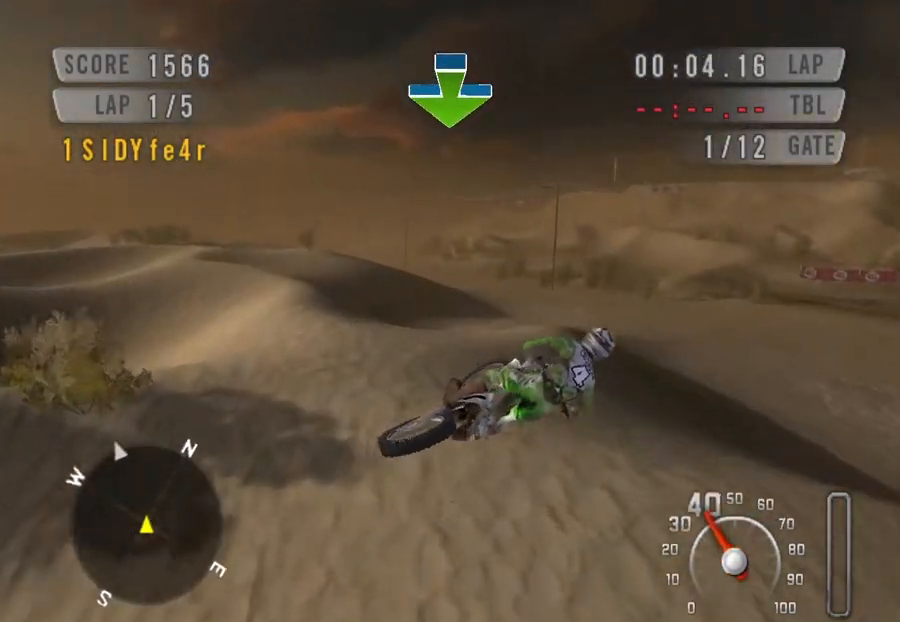
{"keys": ["right", "space", "up"], "events": [[167, "right", "down"]]}
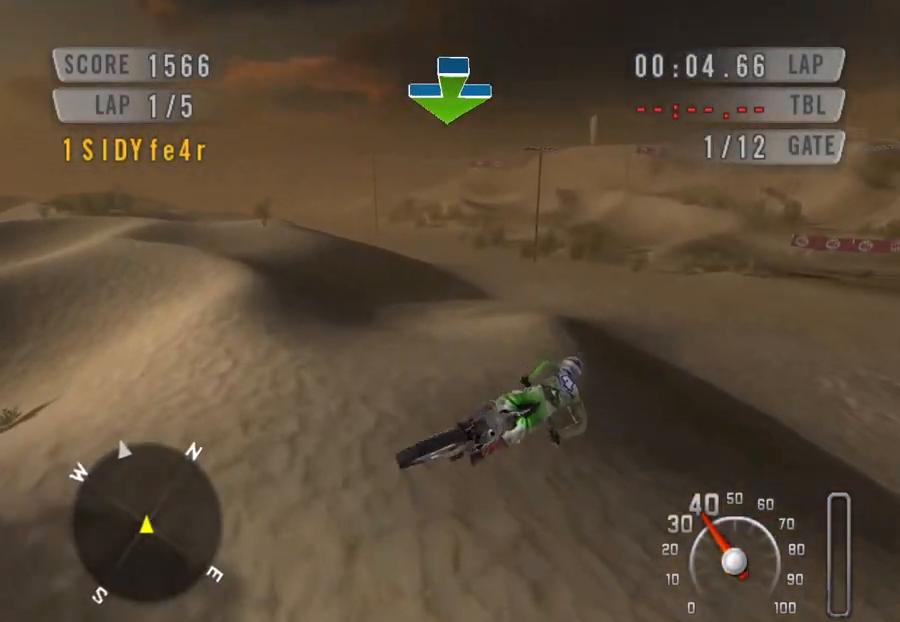
{"keys": ["down", "left", "space"], "events": [[133, "right", "up"], [167, "up", "up"], [500, "down", "down"], [500, "left", "down"]]}
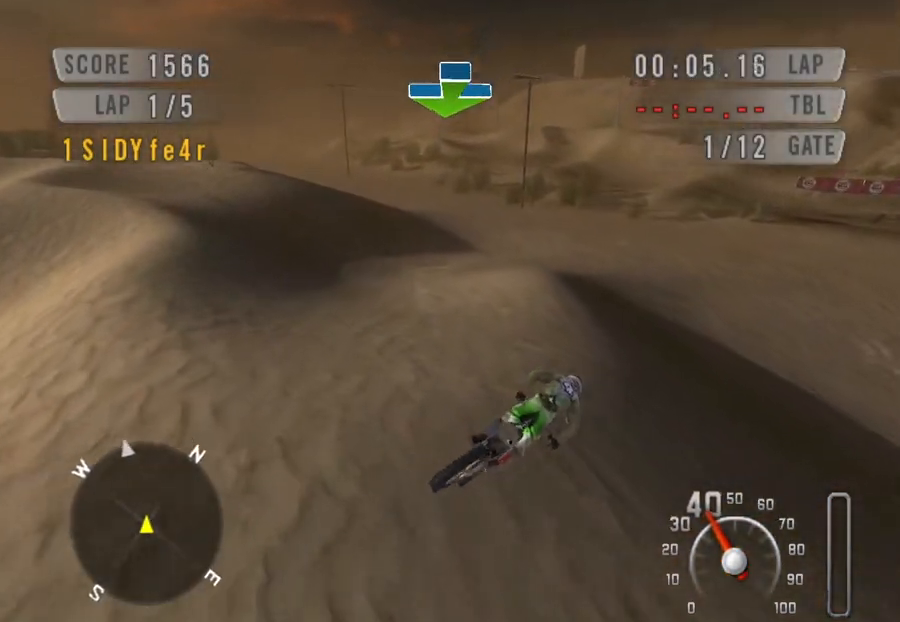
{"keys": ["down", "space"], "events": [[100, "left", "up"], [233, "left", "down"], [433, "left", "up"]]}
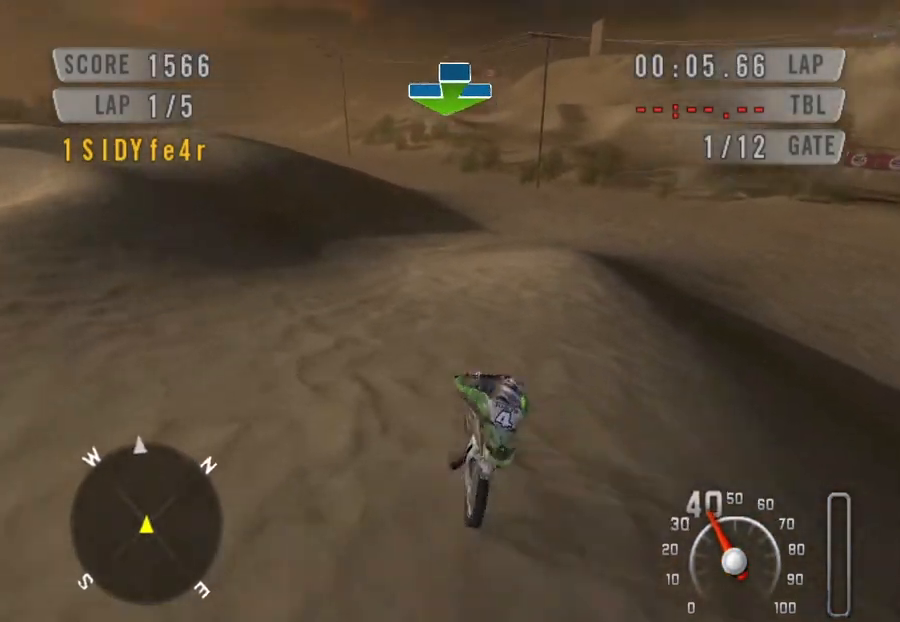
{"keys": ["down", "space"], "events": []}
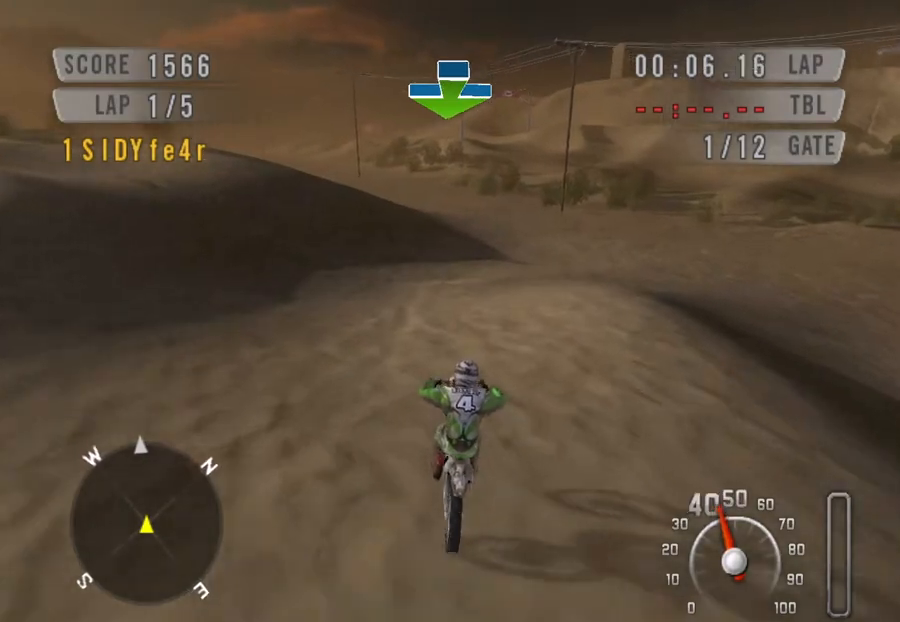
{"keys": ["down", "right", "space"], "events": [[33, "right", "down"], [267, "right", "up"], [400, "right", "down"]]}
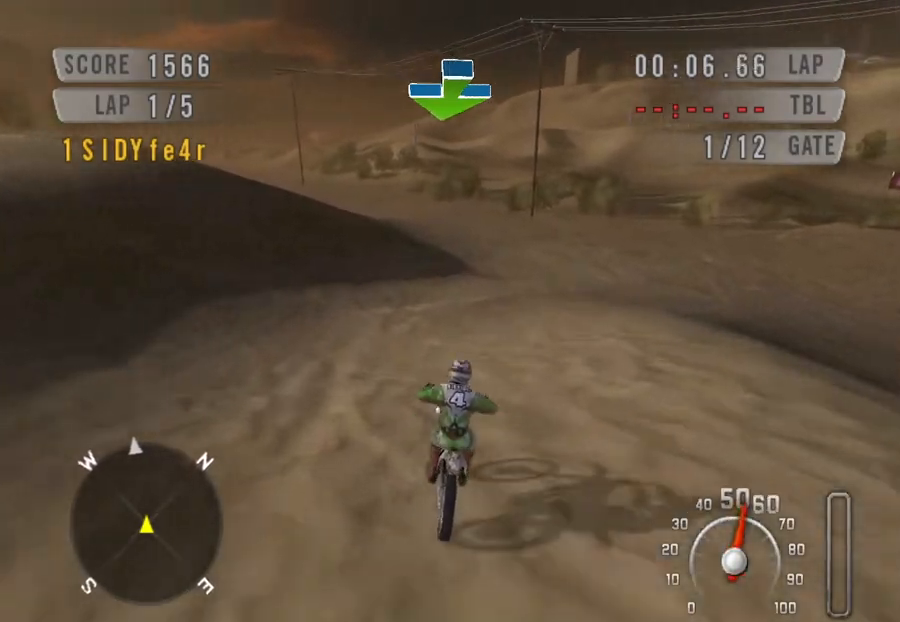
{"keys": ["down", "space"], "events": [[100, "right", "up"]]}
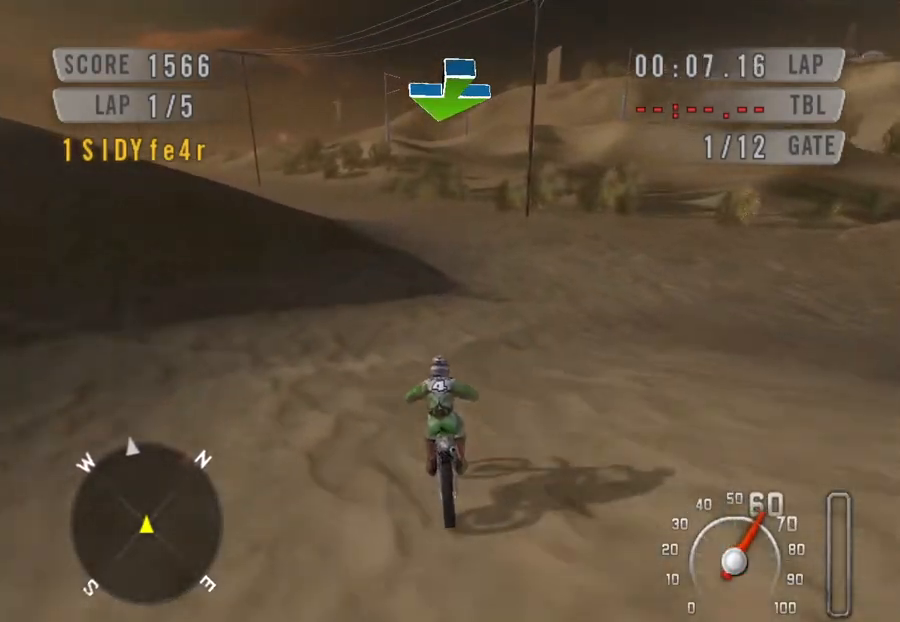
{"keys": ["down", "left", "space"], "events": [[167, "left", "down"], [300, "left", "up"], [400, "left", "down"]]}
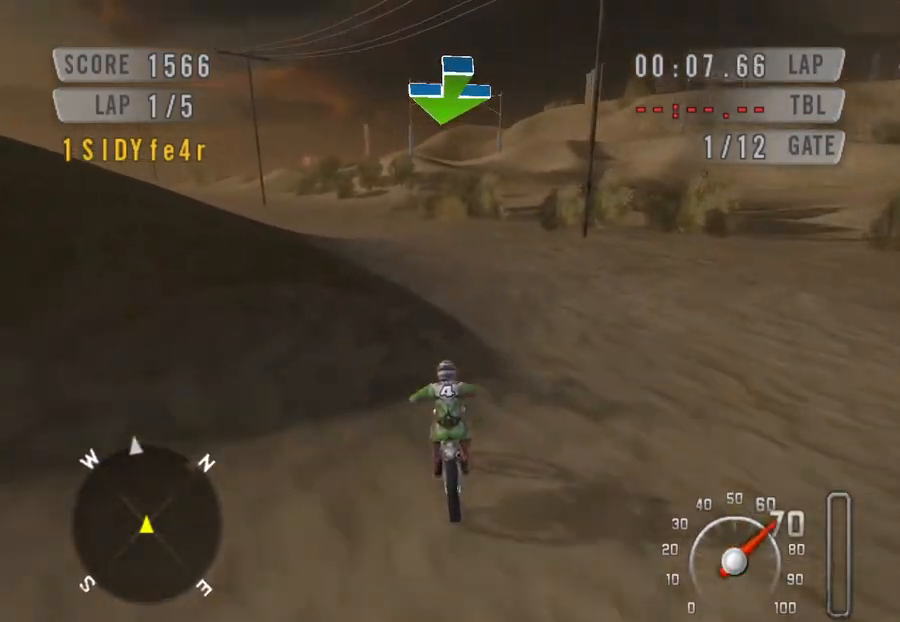
{"keys": ["down", "left", "space"], "events": []}
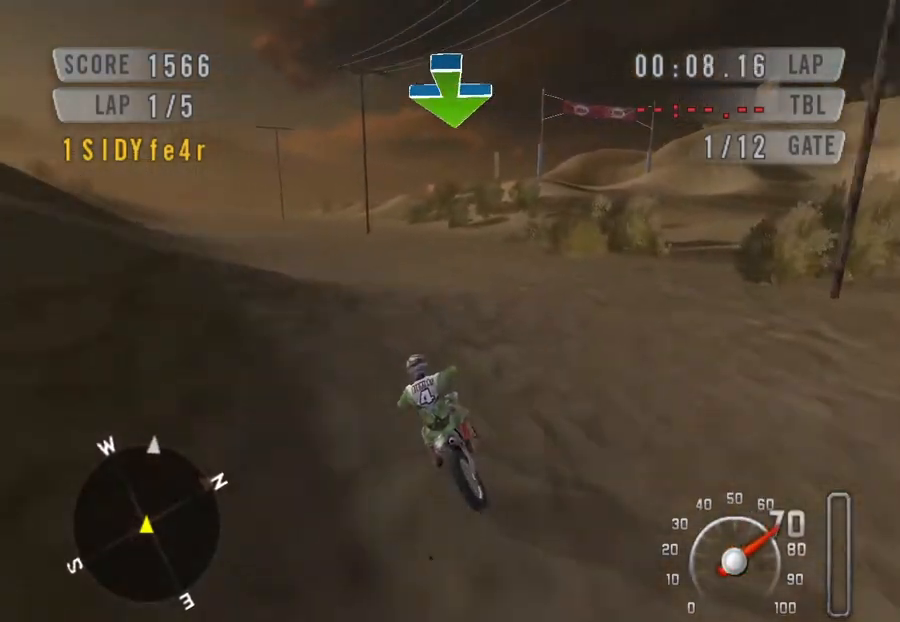
{"keys": ["down", "space"], "events": [[300, "left", "up"]]}
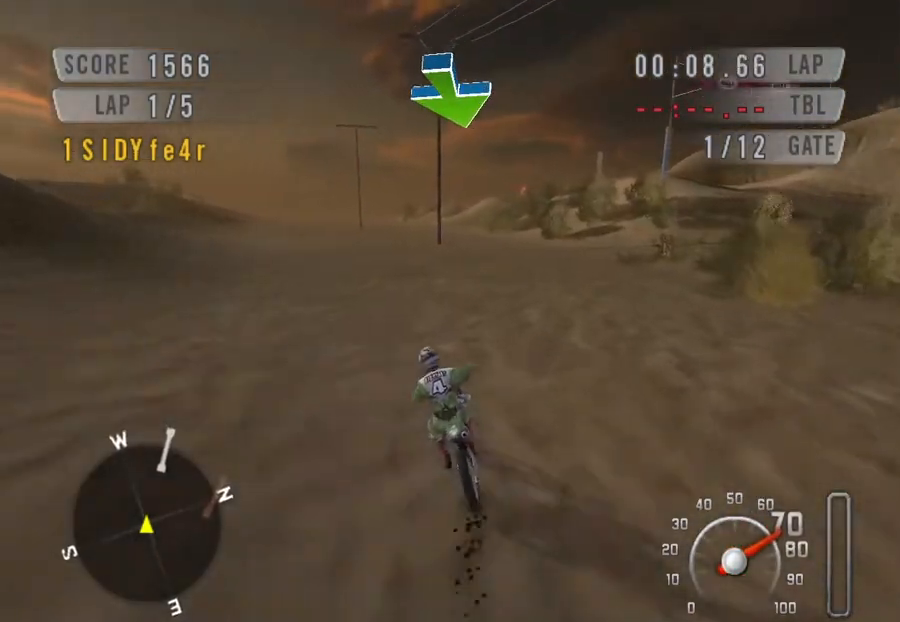
{"keys": ["down", "left", "space"], "events": [[67, "left", "down"], [300, "left", "up"], [400, "left", "down"]]}
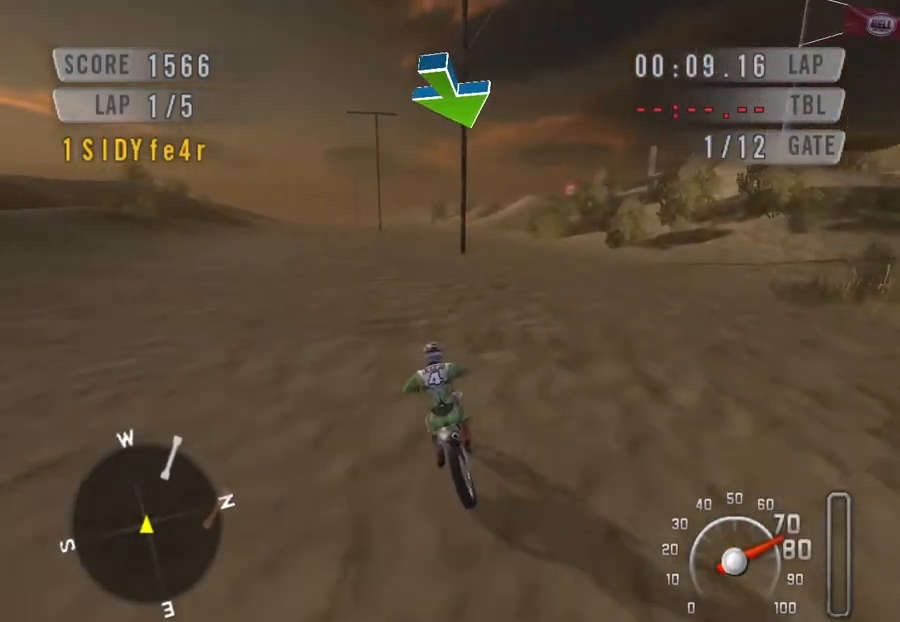
{"keys": ["down", "left", "space"], "events": [[33, "left", "up"], [133, "left", "down"], [233, "left", "up"], [467, "left", "down"]]}
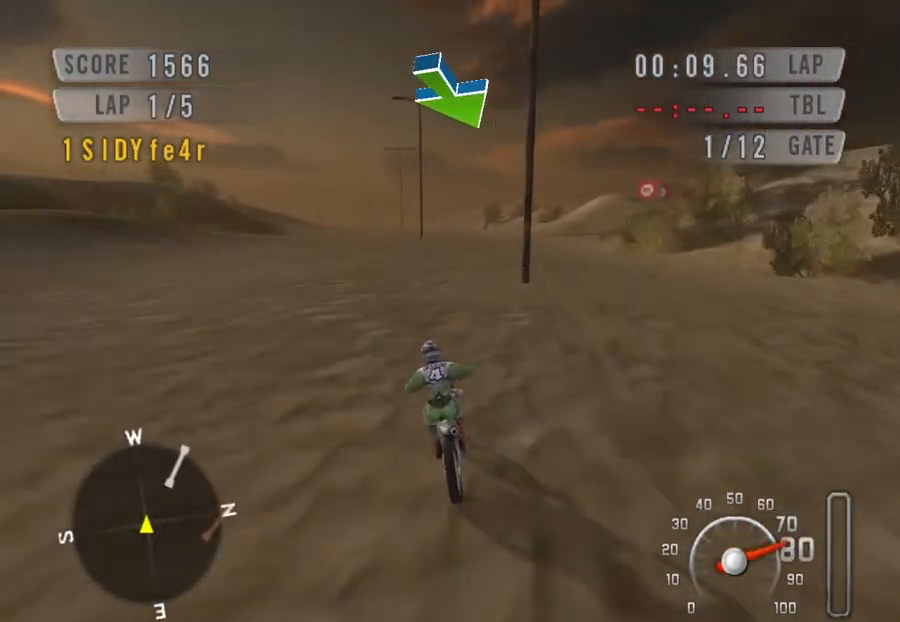
{"keys": ["down", "space"], "events": [[67, "left", "up"], [233, "left", "down"], [333, "left", "up"]]}
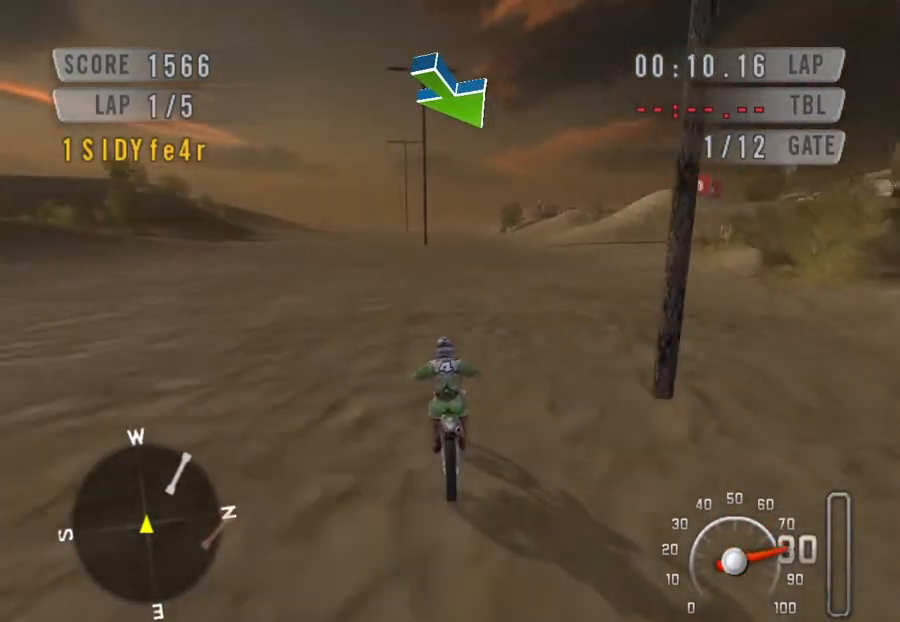
{"keys": ["down", "space"], "events": [[200, "left", "down"], [300, "left", "up"]]}